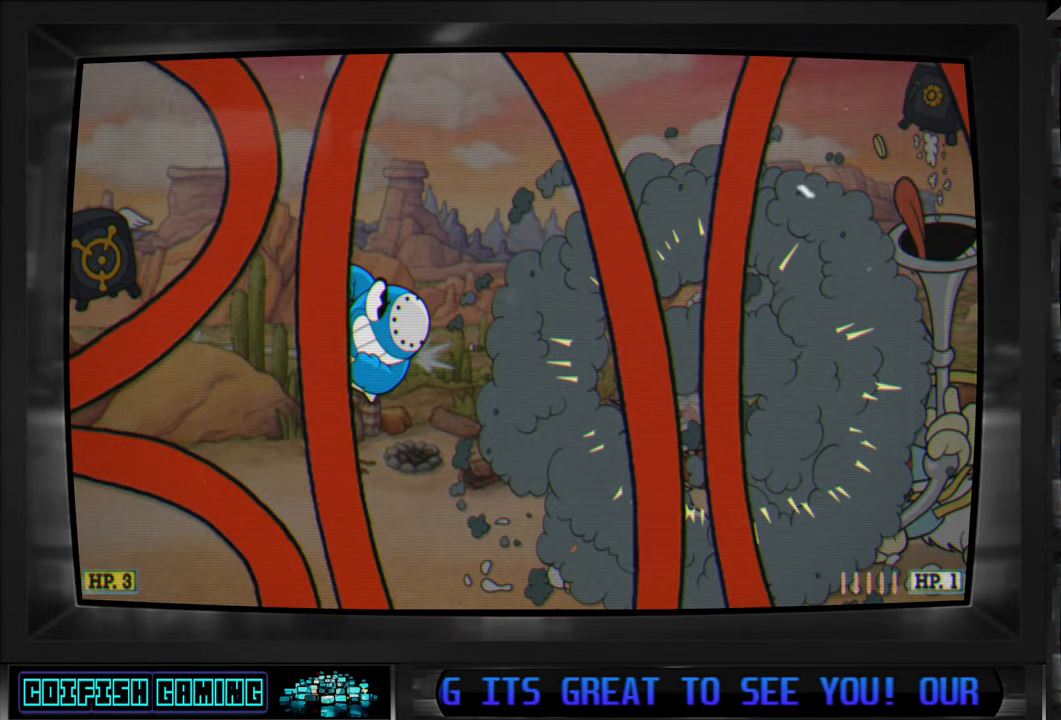
Gameplay with a controller (Xbox layout); each line is a JSON object with the inputs held at the frame after it (dt_ms = milliseconds from this image to that frame). "events" lists button and stick changes between this image and that frame as [ms after this image, input, new state], when the widget could be followed in between.
{"dt_ms": 500, "buttons": ["X", "DPAD_LEFT"], "left_stick": "center", "right_stick": "center", "events": [[83, "DPAD_LEFT", "up"], [417, "DPAD_LEFT", "down"]]}
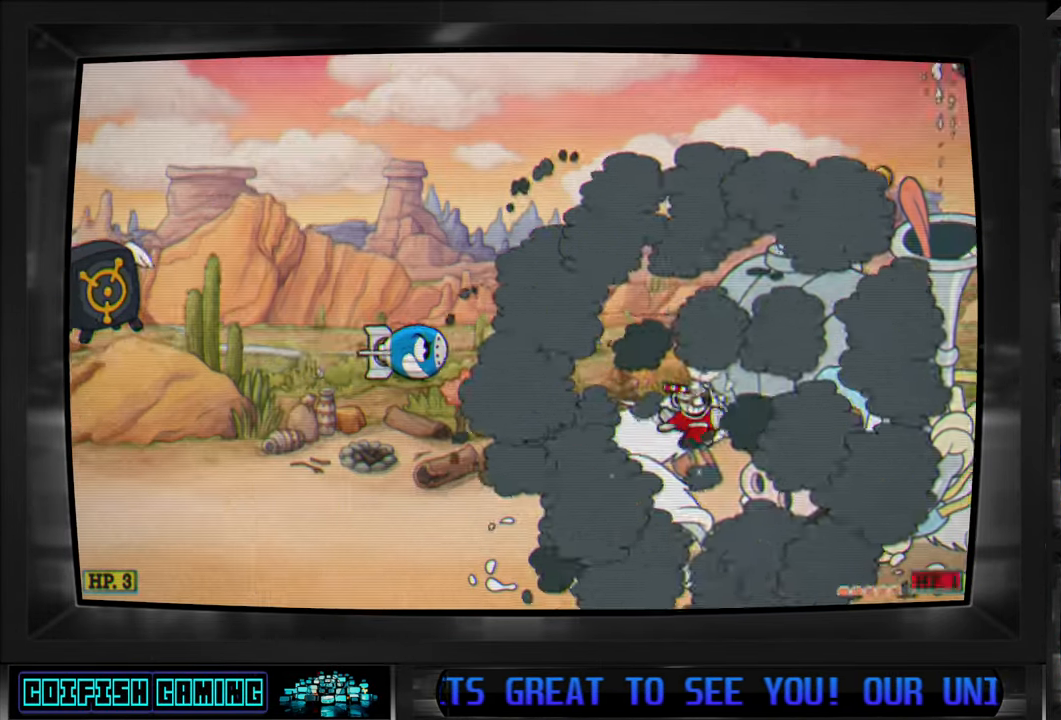
{"dt_ms": 500, "buttons": ["X", "DPAD_LEFT"], "left_stick": "center", "right_stick": "center", "events": []}
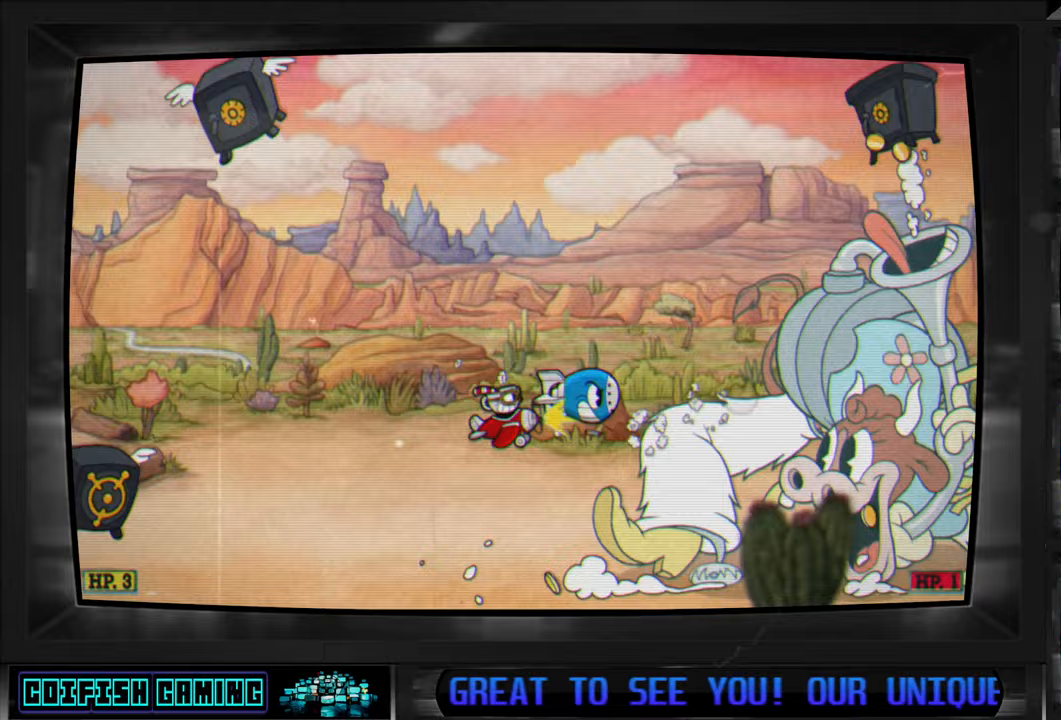
{"dt_ms": 500, "buttons": ["X"], "left_stick": "center", "right_stick": "center", "events": [[67, "DPAD_UP", "down"], [383, "DPAD_LEFT", "up"], [400, "DPAD_UP", "up"]]}
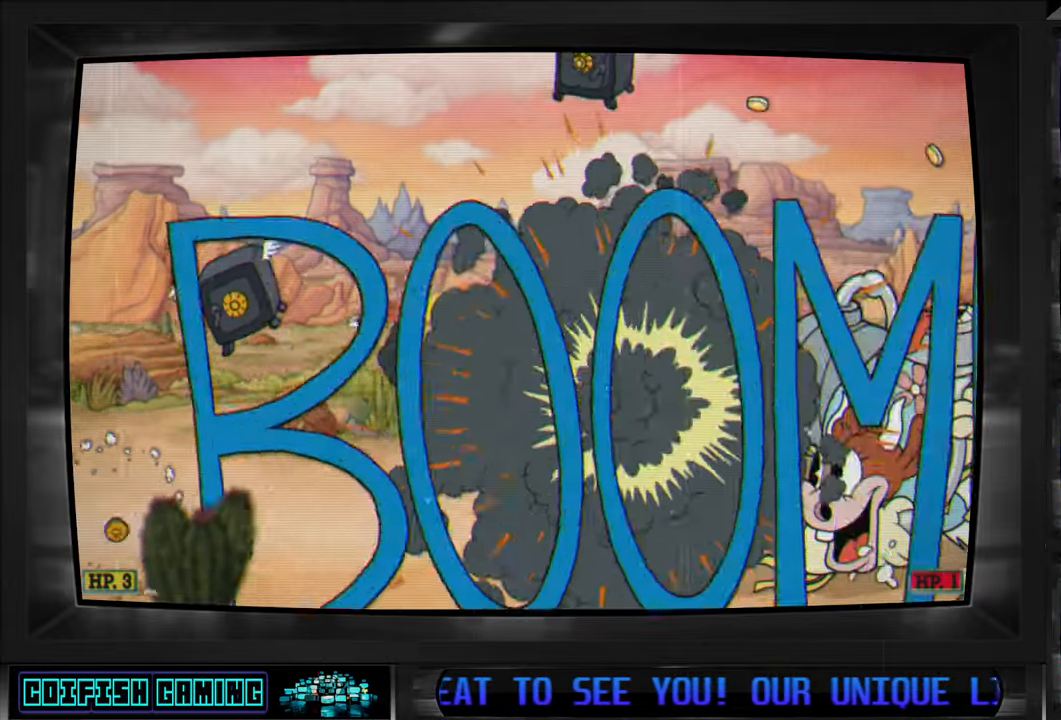
{"dt_ms": 500, "buttons": ["X"], "left_stick": "center", "right_stick": "center", "events": [[267, "DPAD_LEFT", "down"], [283, "DPAD_UP", "down"], [400, "DPAD_LEFT", "up"], [433, "DPAD_UP", "up"]]}
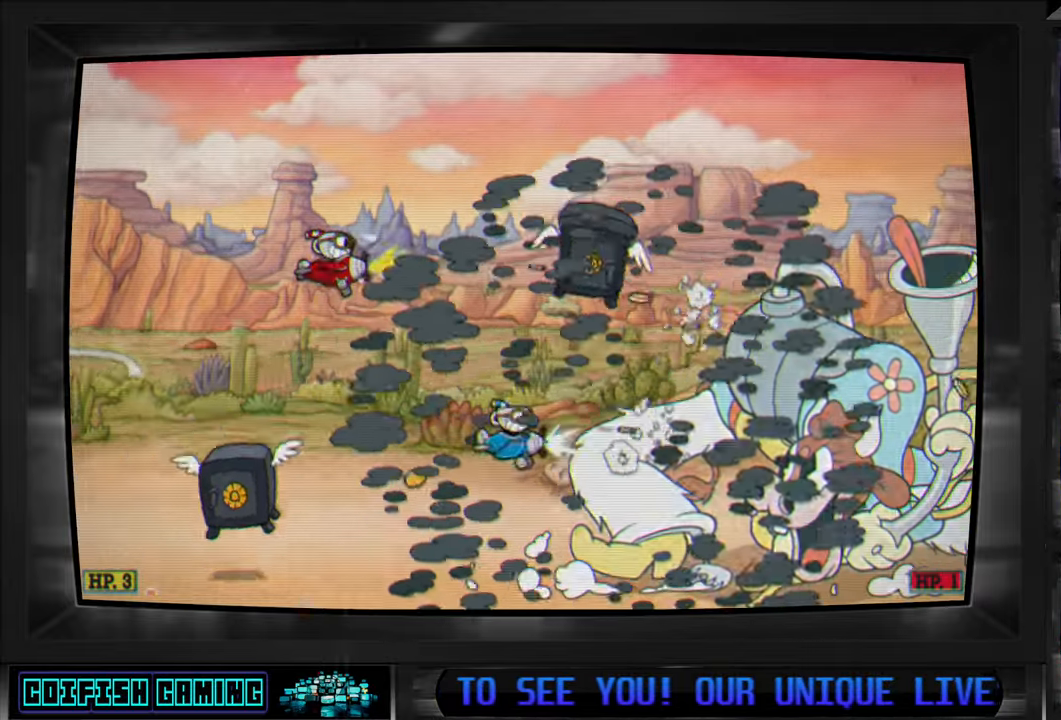
{"dt_ms": 500, "buttons": ["X"], "left_stick": "center", "right_stick": "center", "events": [[167, "DPAD_LEFT", "down"], [467, "DPAD_LEFT", "up"]]}
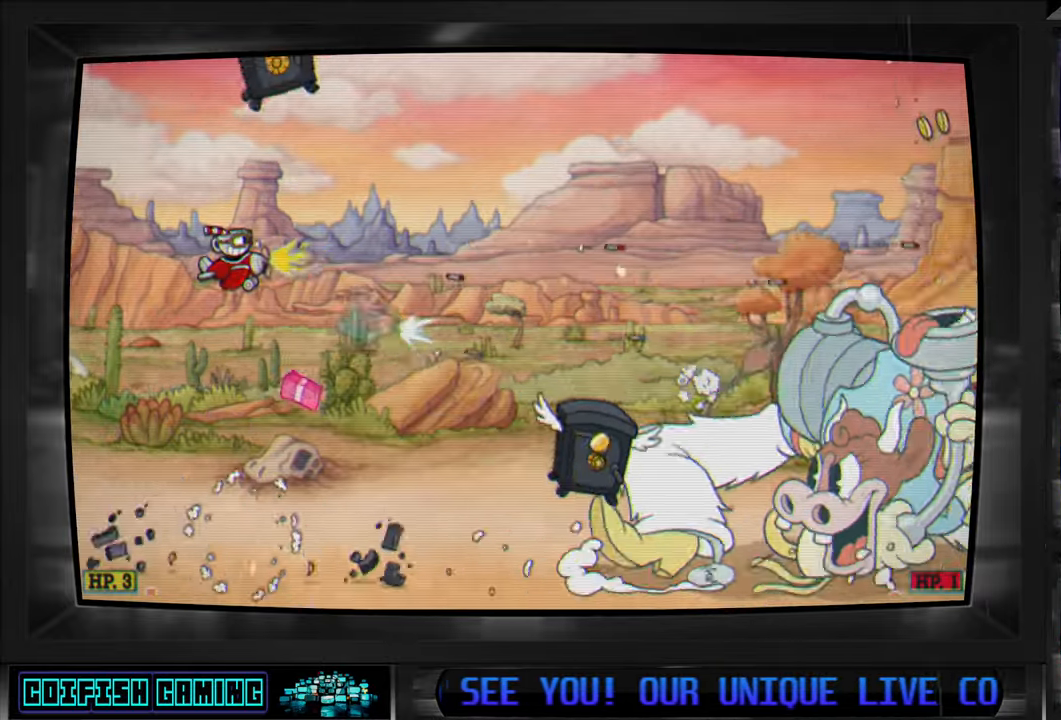
{"dt_ms": 500, "buttons": ["X", "DPAD_DOWN", "DPAD_RIGHT"], "left_stick": "center", "right_stick": "center", "events": [[67, "DPAD_RIGHT", "down"], [150, "DPAD_DOWN", "down"], [183, "A", "down"], [333, "A", "up"]]}
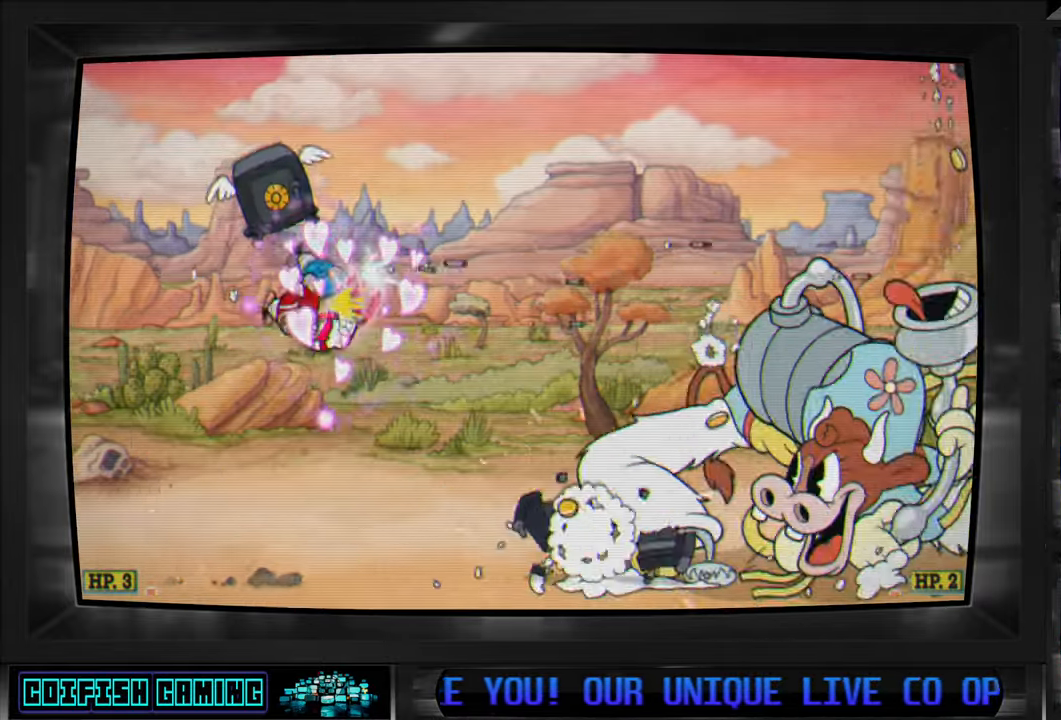
{"dt_ms": 500, "buttons": ["X", "DPAD_UP", "DPAD_LEFT"], "left_stick": "center", "right_stick": "center", "events": [[217, "DPAD_DOWN", "up"], [250, "DPAD_UP", "down"], [333, "DPAD_RIGHT", "up"], [467, "DPAD_LEFT", "down"]]}
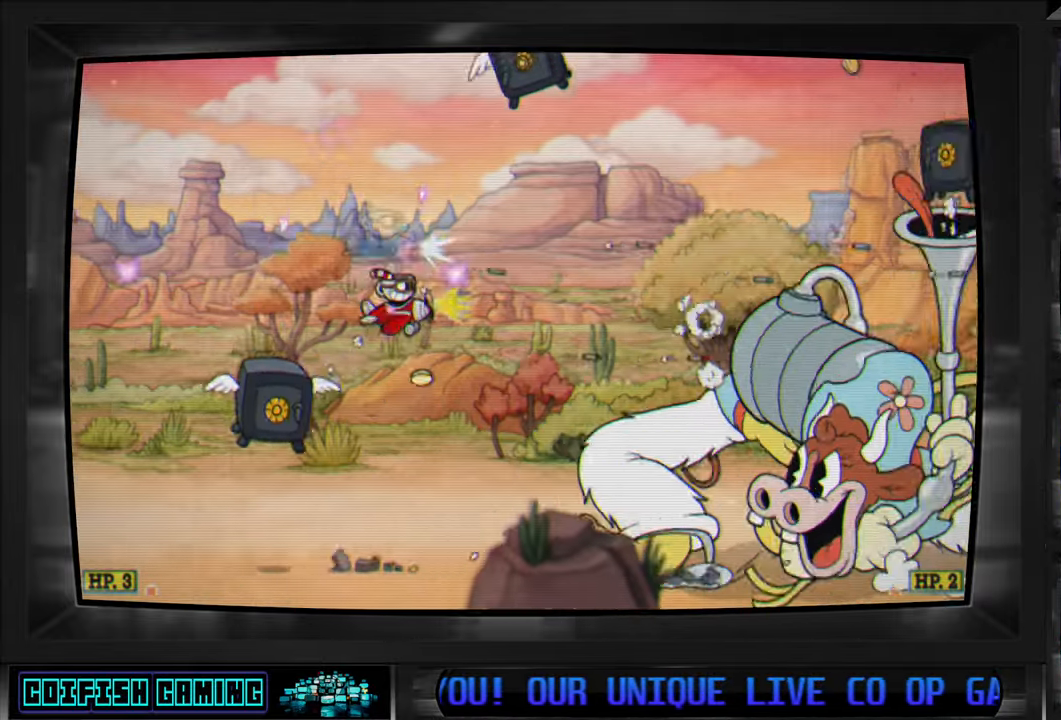
{"dt_ms": 500, "buttons": ["X", "DPAD_LEFT"], "left_stick": "center", "right_stick": "center", "events": [[200, "DPAD_UP", "up"]]}
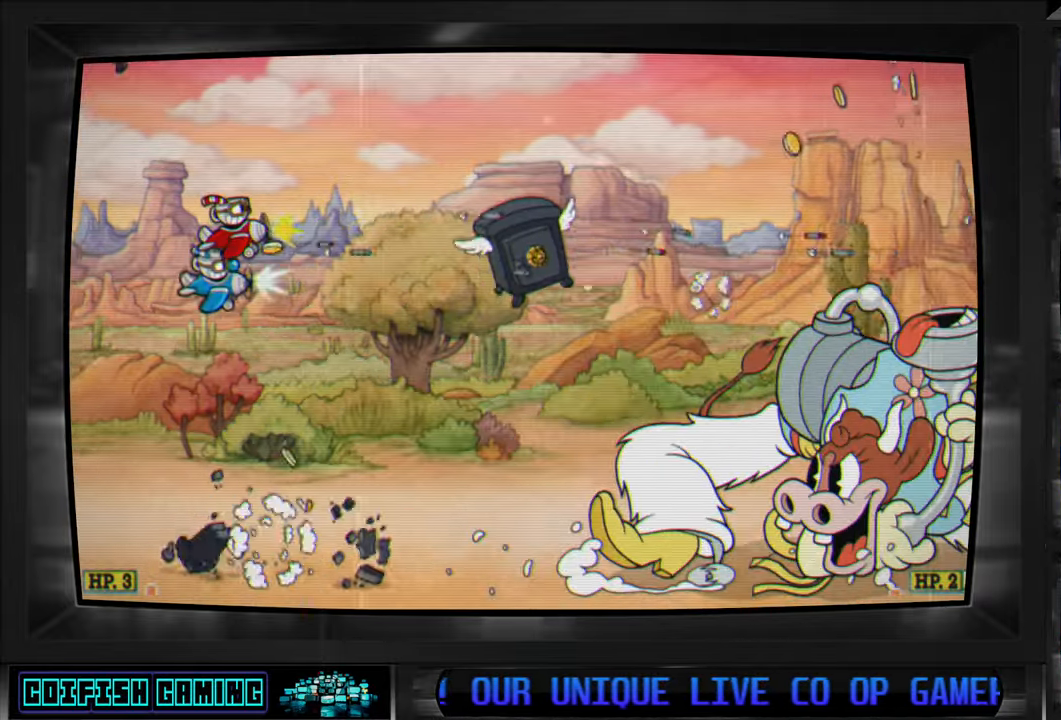
{"dt_ms": 500, "buttons": ["X", "DPAD_DOWN", "DPAD_RIGHT"], "left_stick": "center", "right_stick": "center", "events": [[317, "DPAD_DOWN", "down"], [317, "DPAD_LEFT", "up"], [400, "DPAD_RIGHT", "down"]]}
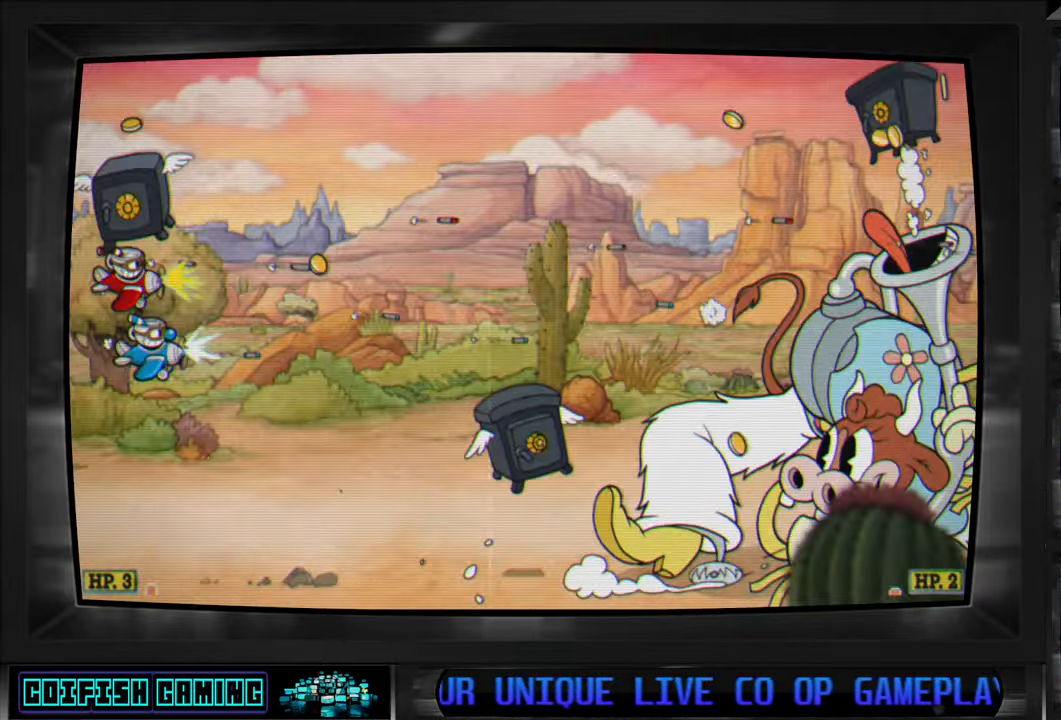
{"dt_ms": 500, "buttons": ["Y", "DPAD_UP", "DPAD_RIGHT"], "left_stick": "center", "right_stick": "center", "events": [[267, "X", "up"], [350, "Y", "down"], [367, "DPAD_DOWN", "up"], [417, "DPAD_UP", "down"]]}
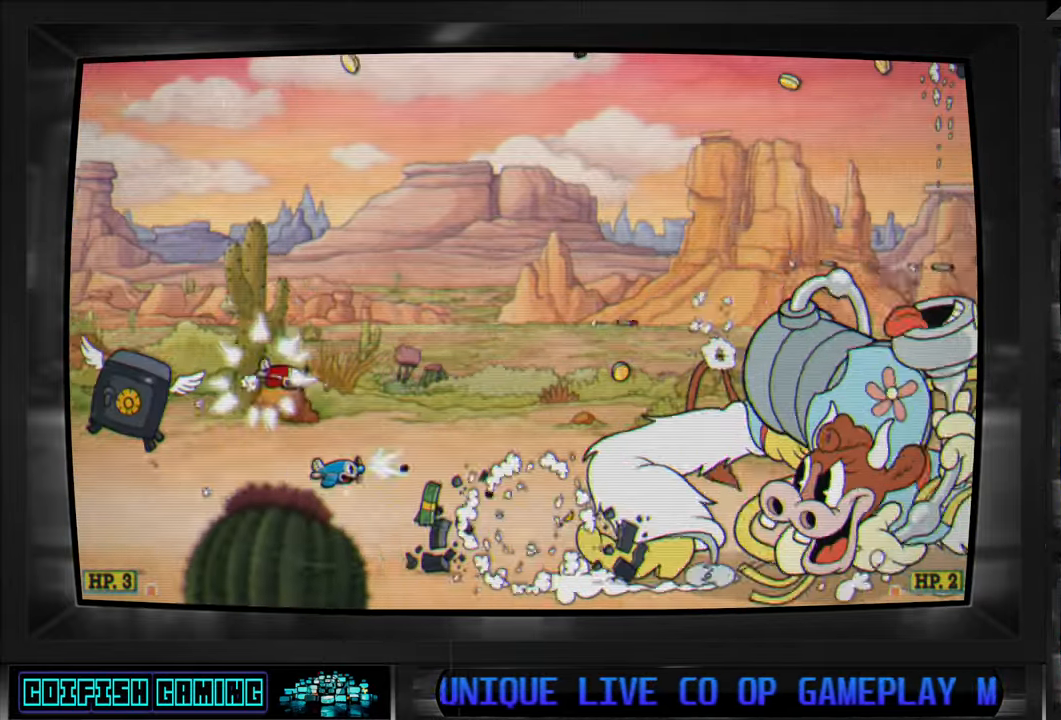
{"dt_ms": 500, "buttons": ["Y"], "left_stick": "center", "right_stick": "center", "events": [[33, "DPAD_RIGHT", "up"], [183, "DPAD_UP", "up"], [350, "DPAD_LEFT", "down"], [367, "DPAD_UP", "down"], [467, "DPAD_LEFT", "up"], [483, "DPAD_UP", "up"]]}
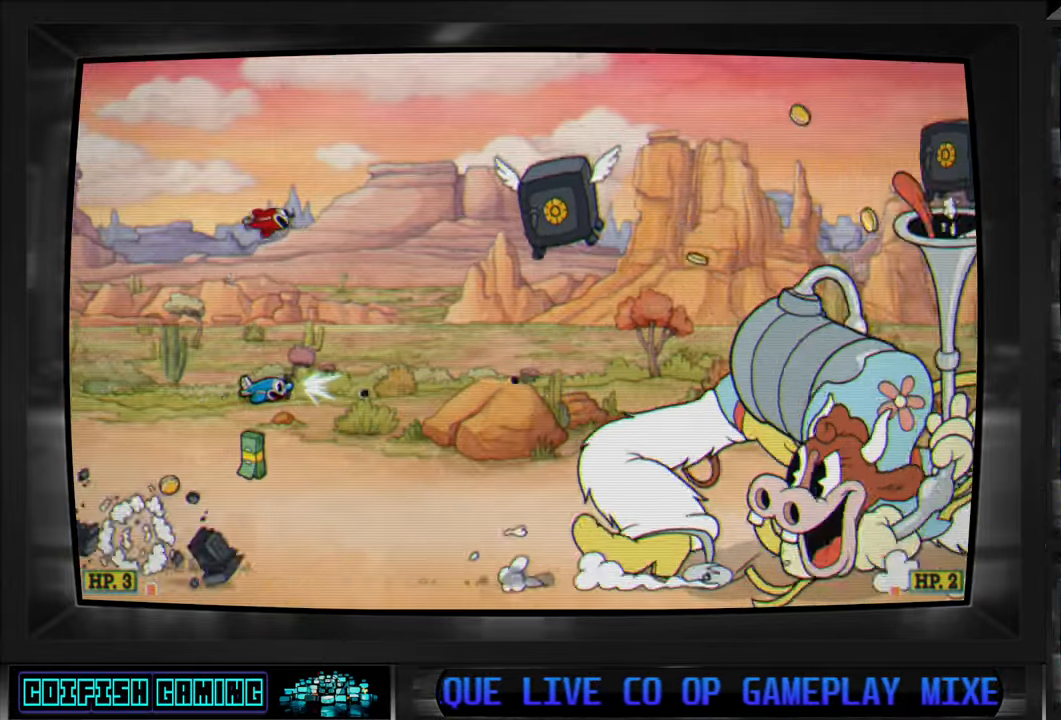
{"dt_ms": 500, "buttons": ["Y", "DPAD_LEFT"], "left_stick": "center", "right_stick": "center", "events": [[150, "DPAD_RIGHT", "down"], [183, "DPAD_RIGHT", "up"], [317, "DPAD_LEFT", "down"], [317, "DPAD_UP", "down"], [433, "DPAD_UP", "up"]]}
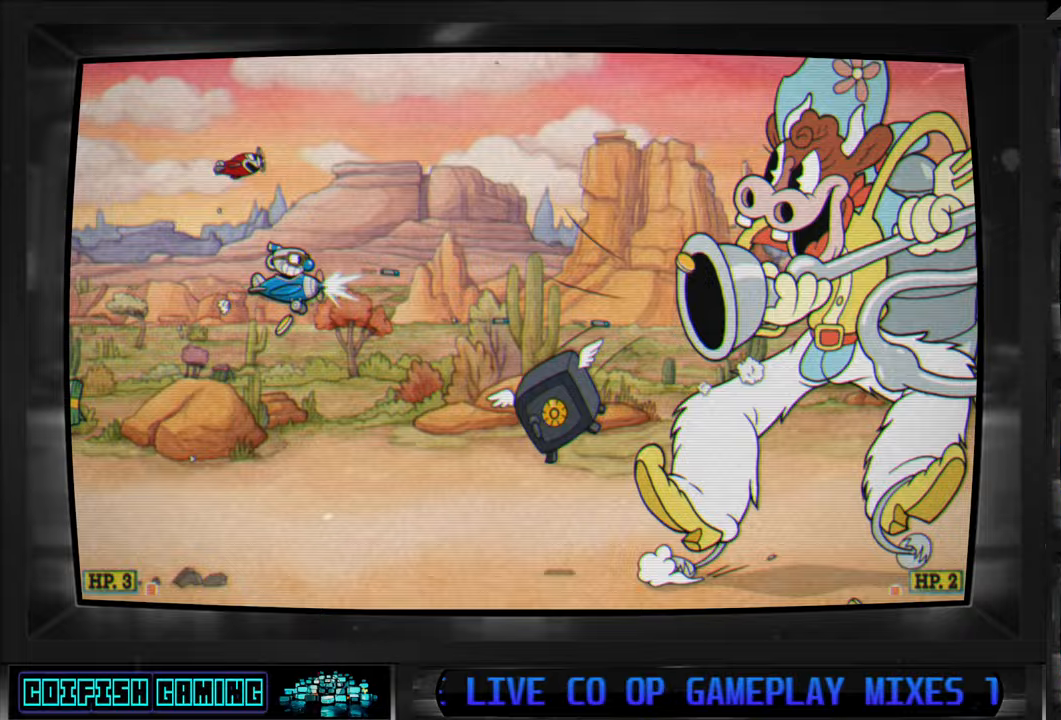
{"dt_ms": 500, "buttons": ["X"], "left_stick": "center", "right_stick": "center", "events": [[67, "DPAD_LEFT", "up"], [150, "DPAD_DOWN", "down"], [183, "Y", "up"], [250, "X", "down"], [283, "DPAD_LEFT", "down"], [317, "DPAD_DOWN", "up"], [317, "DPAD_LEFT", "up"], [417, "DPAD_LEFT", "down"], [483, "DPAD_LEFT", "up"]]}
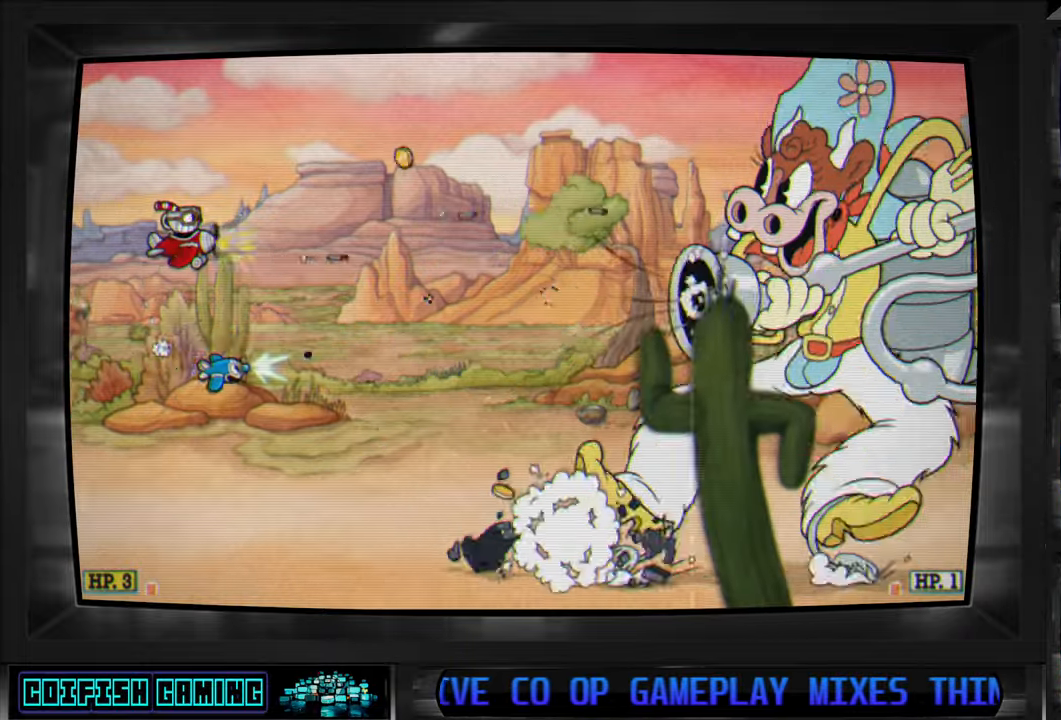
{"dt_ms": 500, "buttons": ["X", "DPAD_UP", "DPAD_LEFT"], "left_stick": "center", "right_stick": "center", "events": [[67, "DPAD_RIGHT", "down"], [183, "DPAD_DOWN", "down"], [250, "DPAD_RIGHT", "up"], [267, "DPAD_DOWN", "up"], [483, "DPAD_LEFT", "down"], [483, "DPAD_UP", "down"]]}
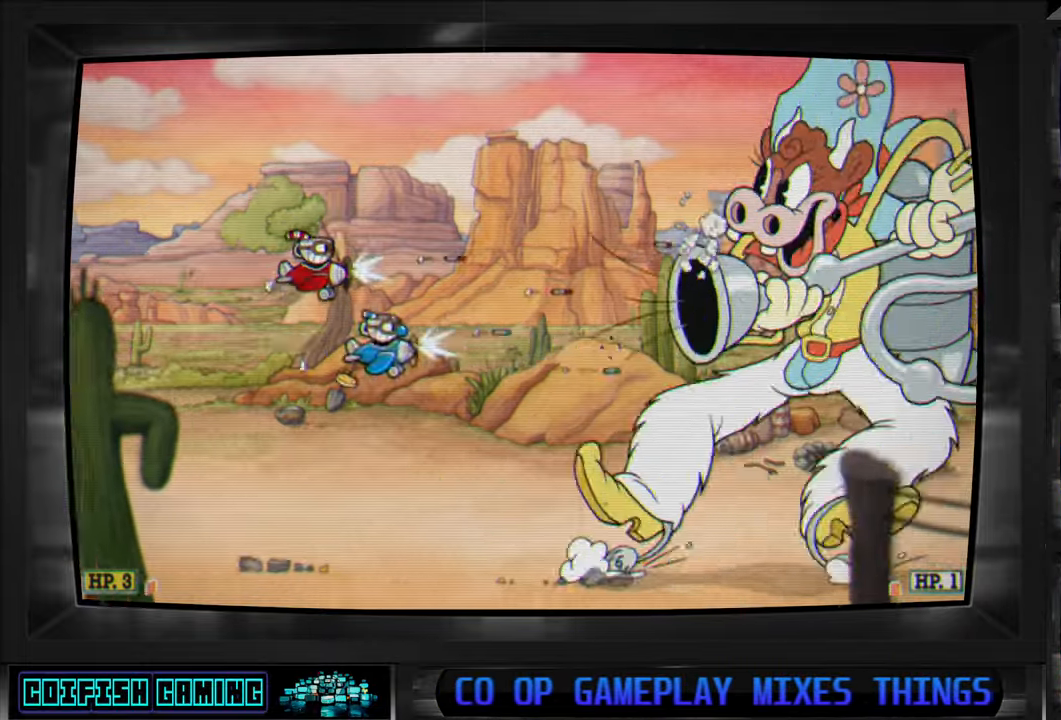
{"dt_ms": 500, "buttons": ["X", "DPAD_LEFT"], "left_stick": "center", "right_stick": "center", "events": [[67, "DPAD_LEFT", "up"], [133, "DPAD_RIGHT", "down"], [183, "DPAD_UP", "up"], [217, "DPAD_DOWN", "down"], [250, "DPAD_RIGHT", "up"], [267, "DPAD_DOWN", "up"], [400, "DPAD_DOWN", "down"], [400, "DPAD_LEFT", "down"], [433, "DPAD_DOWN", "up"]]}
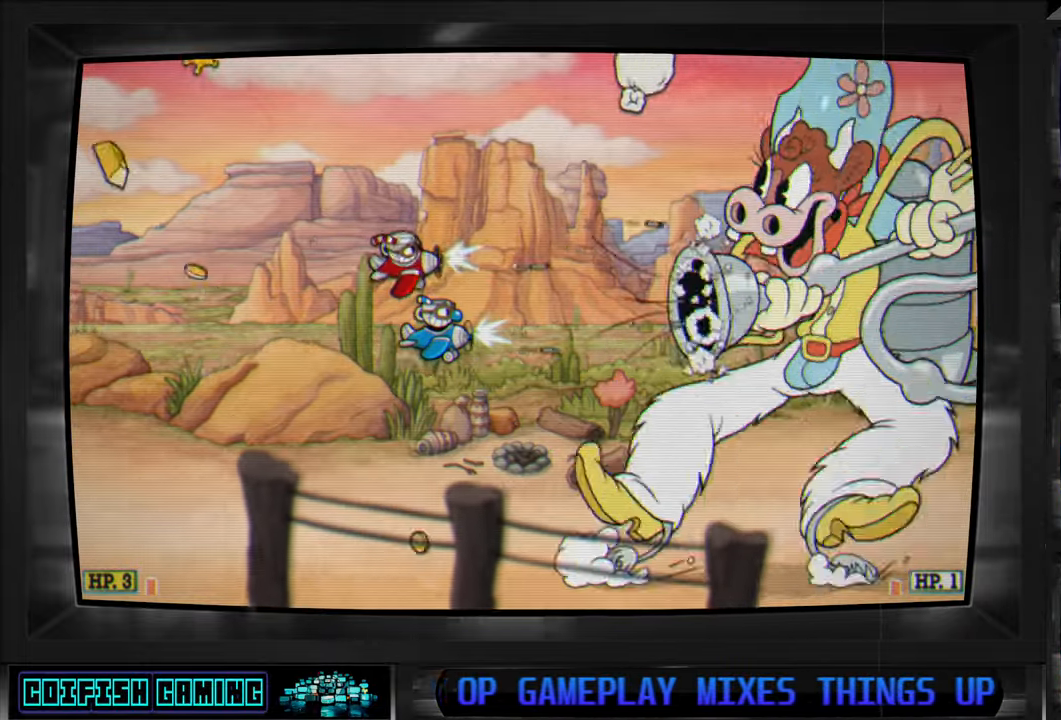
{"dt_ms": 500, "buttons": ["X", "DPAD_LEFT"], "left_stick": "center", "right_stick": "center"}
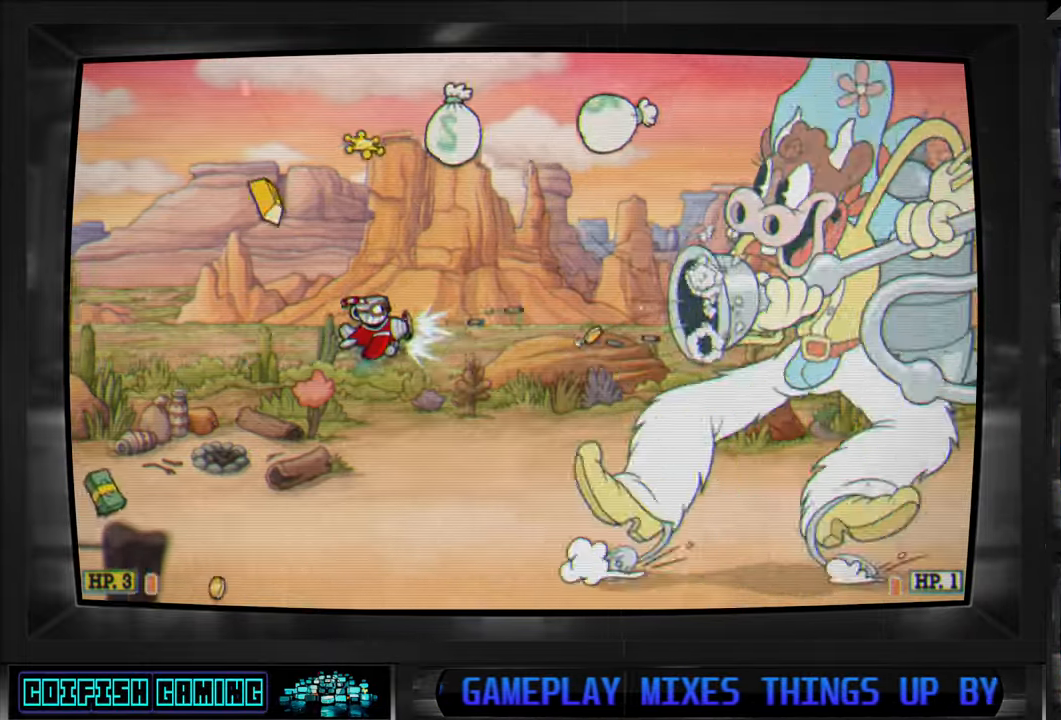
{"dt_ms": 500, "buttons": ["X", "DPAD_UP", "DPAD_LEFT"], "left_stick": "center", "right_stick": "center", "events": [[417, "DPAD_UP", "down"]]}
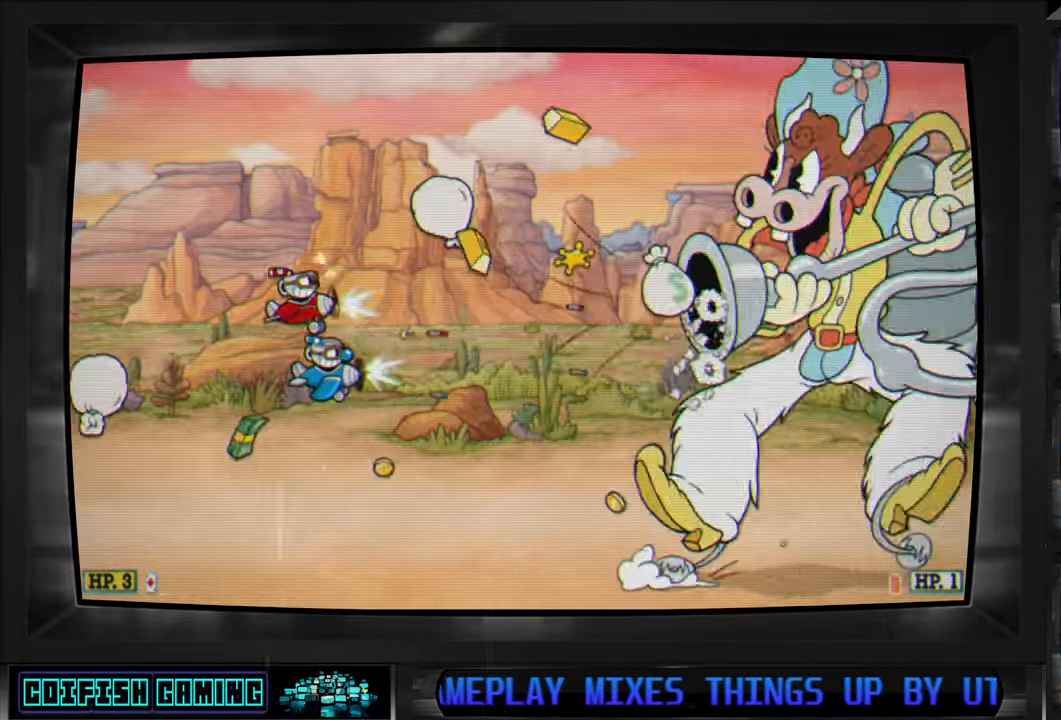
{"dt_ms": 1000, "buttons": ["X", "DPAD_LEFT"], "left_stick": "center", "right_stick": "center"}
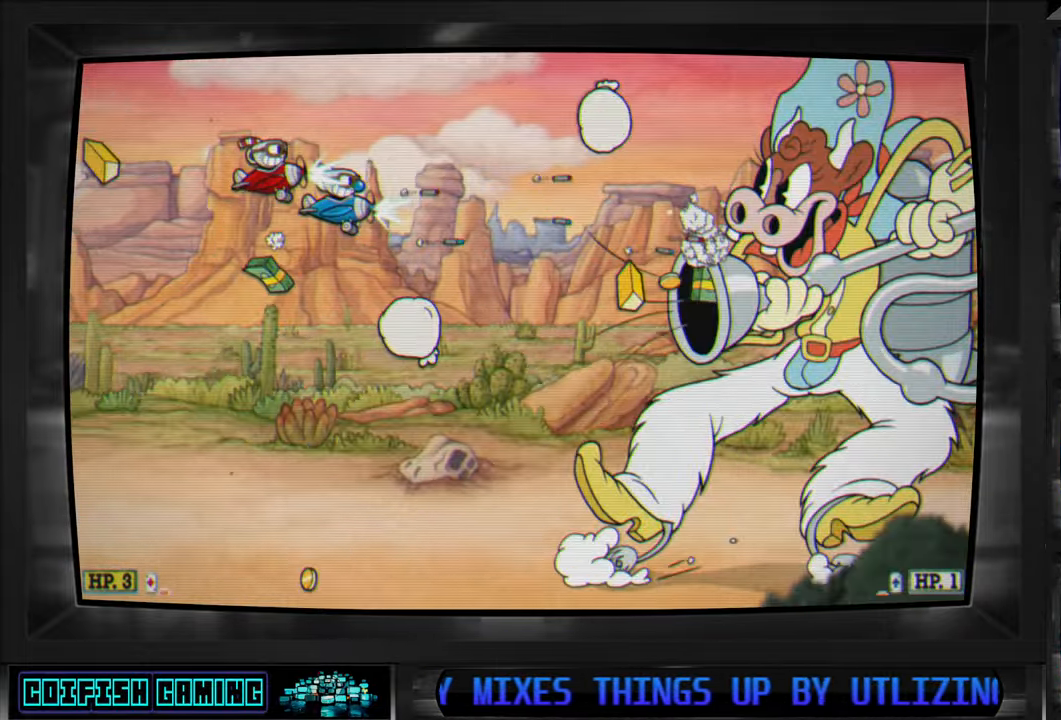
{"dt_ms": 500, "buttons": ["X", "DPAD_LEFT"], "left_stick": "center", "right_stick": "center", "events": [[117, "DPAD_DOWN", "down"], [200, "DPAD_DOWN", "up"], [217, "DPAD_DOWN", "down"], [283, "DPAD_LEFT", "up"], [367, "DPAD_LEFT", "down"], [483, "DPAD_DOWN", "up"]]}
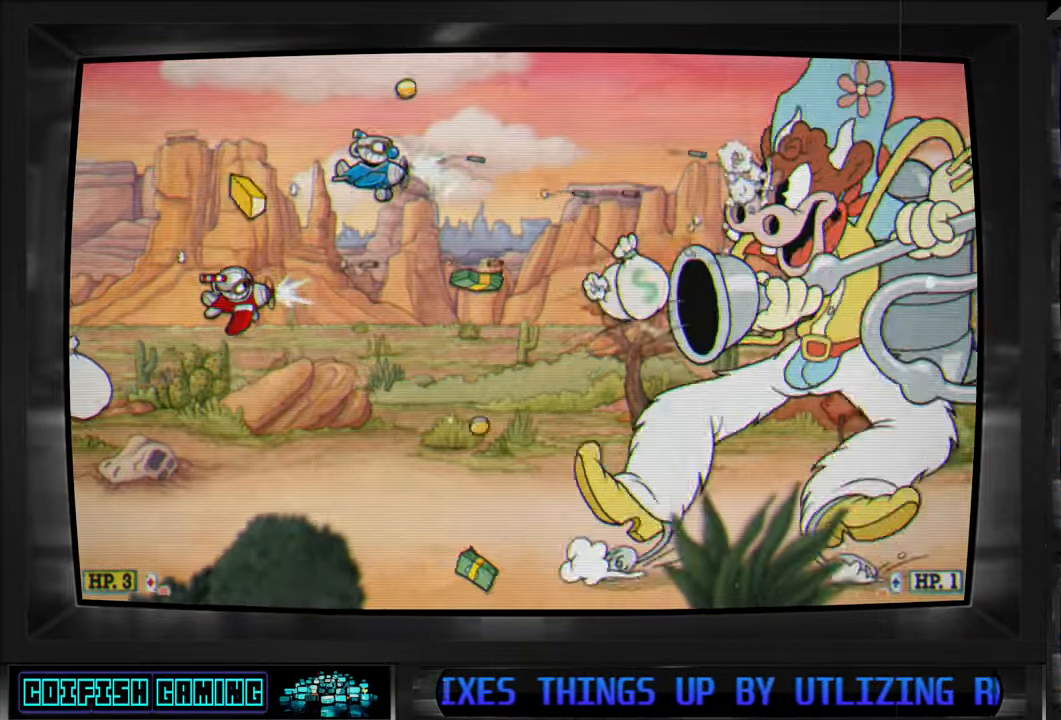
{"dt_ms": 500, "buttons": ["X"], "left_stick": "center", "right_stick": "center", "events": [[100, "DPAD_LEFT", "up"], [250, "DPAD_LEFT", "down"], [250, "DPAD_UP", "down"], [467, "DPAD_UP", "up"], [500, "DPAD_LEFT", "up"]]}
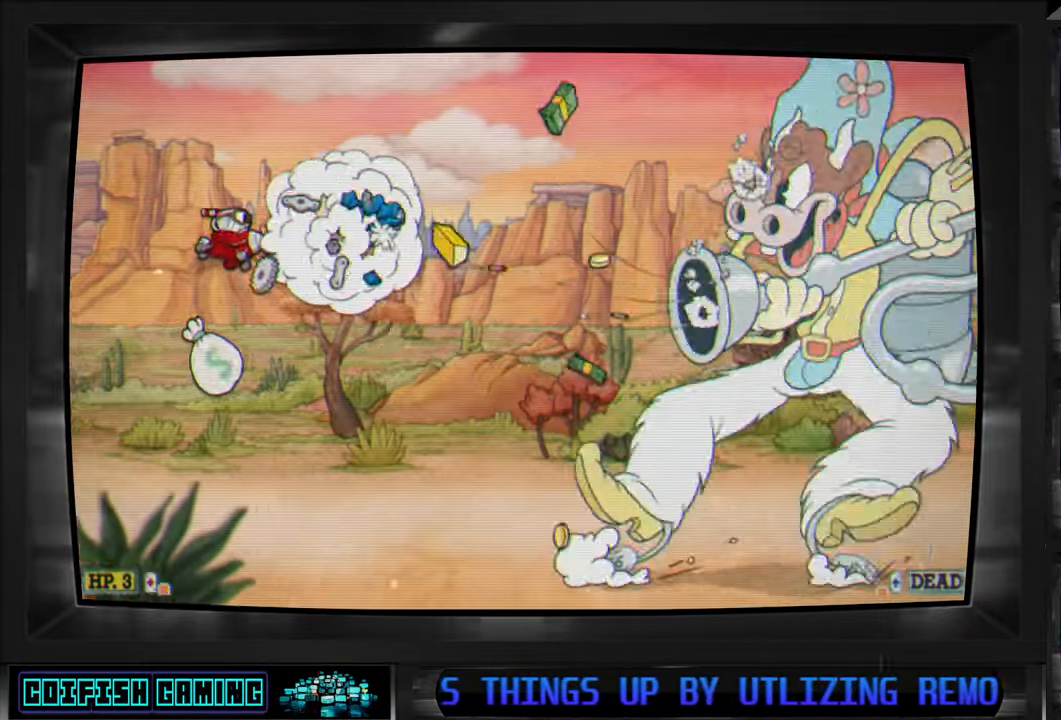
{"dt_ms": 500, "buttons": ["X", "DPAD_UP", "DPAD_RIGHT"], "left_stick": "center", "right_stick": "center"}
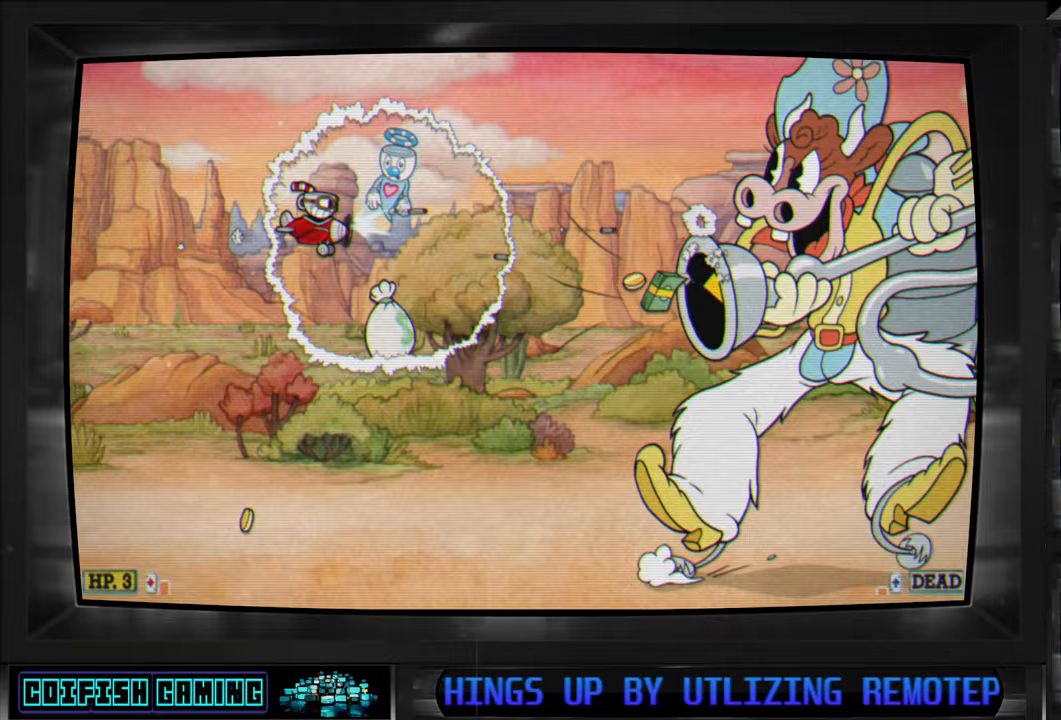
{"dt_ms": 500, "buttons": ["X", "DPAD_LEFT"], "left_stick": "center", "right_stick": "center", "events": [[117, "A", "down"], [133, "DPAD_DOWN", "down"], [133, "DPAD_UP", "up"], [167, "DPAD_RIGHT", "up"], [183, "DPAD_DOWN", "up"], [183, "DPAD_LEFT", "down"], [200, "DPAD_UP", "down"], [250, "A", "up"], [267, "DPAD_UP", "up"]]}
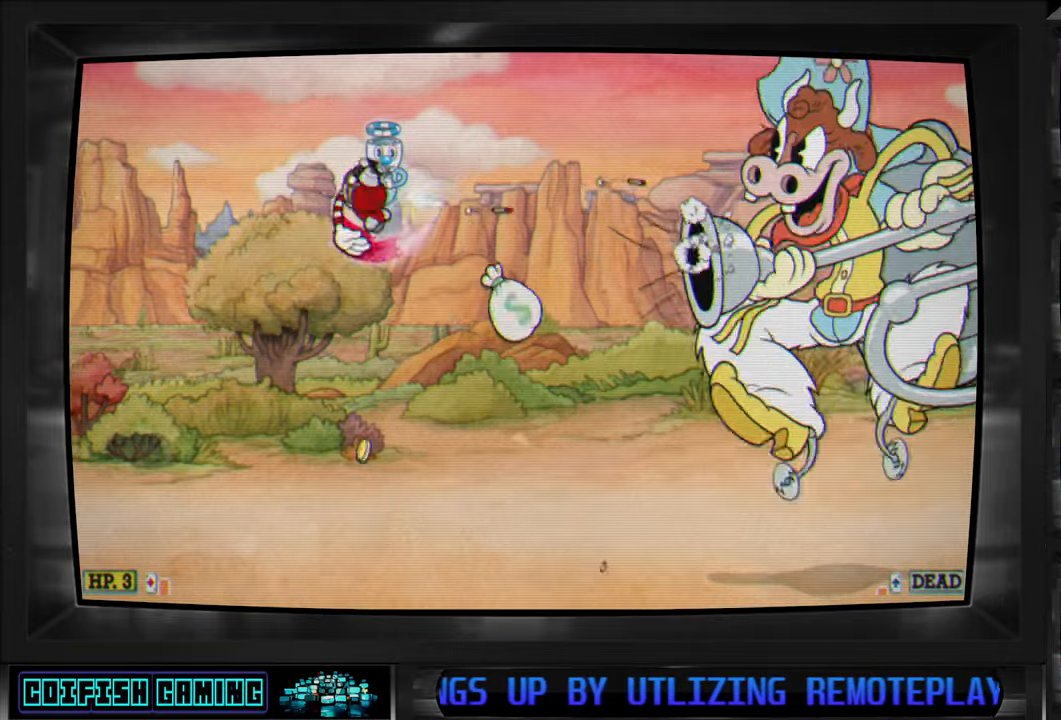
{"dt_ms": 500, "buttons": ["X", "DPAD_LEFT"], "left_stick": "center", "right_stick": "center", "events": [[283, "DPAD_DOWN", "down"], [417, "DPAD_DOWN", "up"]]}
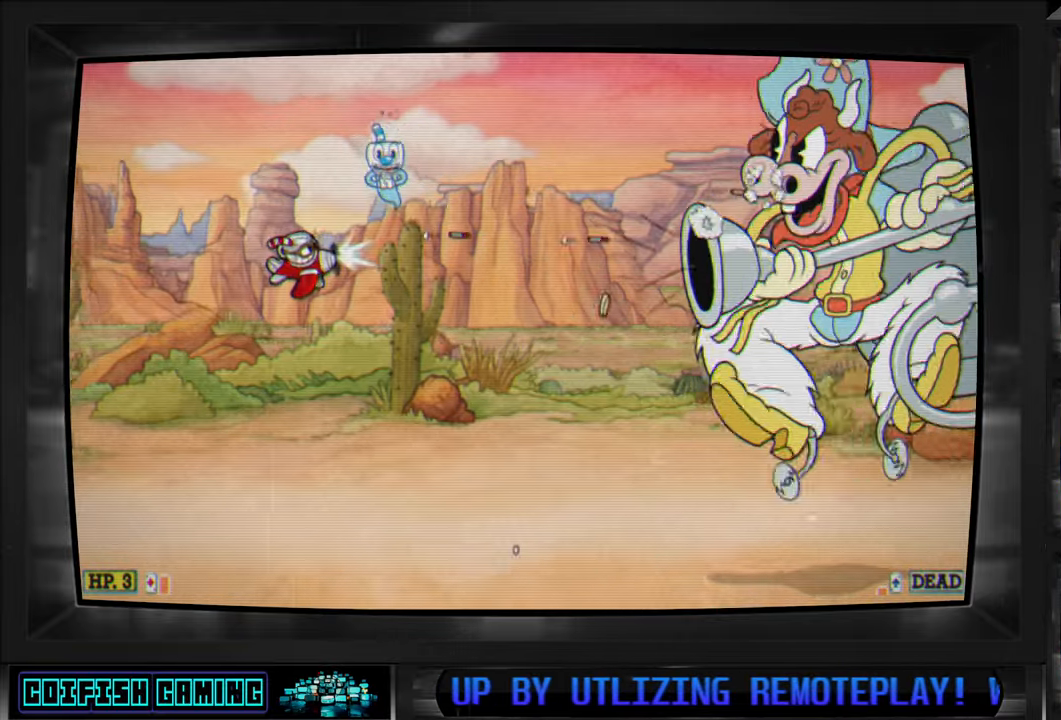
{"dt_ms": 500, "buttons": ["X", "DPAD_LEFT"], "left_stick": "center", "right_stick": "center", "events": [[100, "DPAD_LEFT", "up"], [250, "DPAD_DOWN", "down"], [250, "DPAD_LEFT", "down"], [367, "DPAD_DOWN", "up"]]}
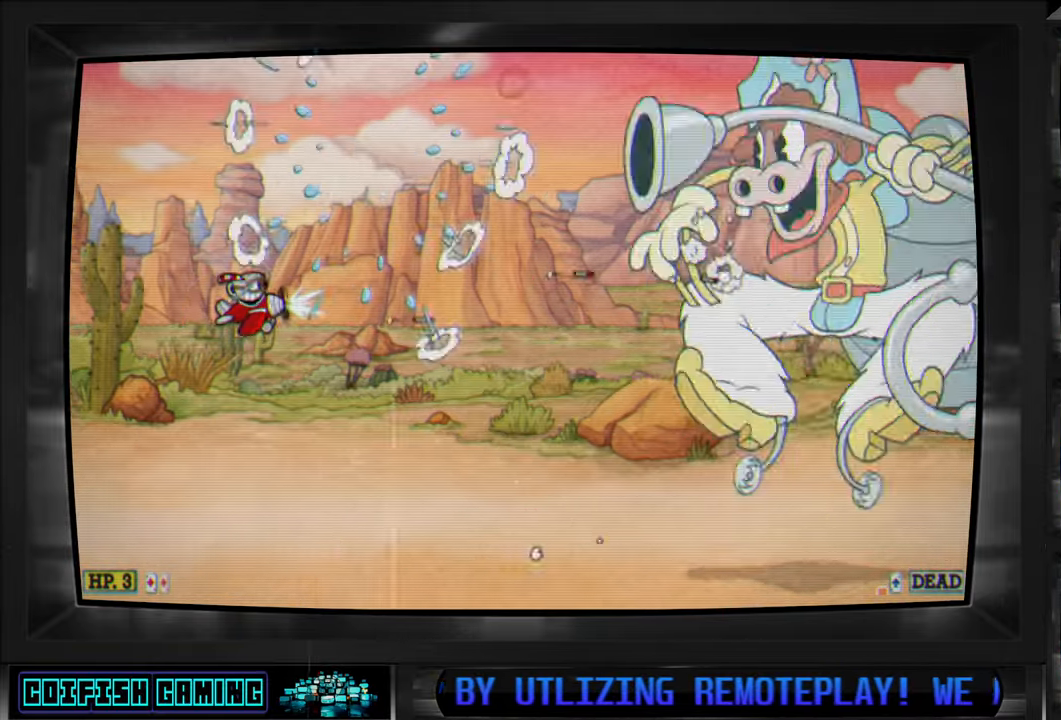
{"dt_ms": 500, "buttons": ["X"], "left_stick": "center", "right_stick": "center", "events": [[133, "DPAD_LEFT", "up"]]}
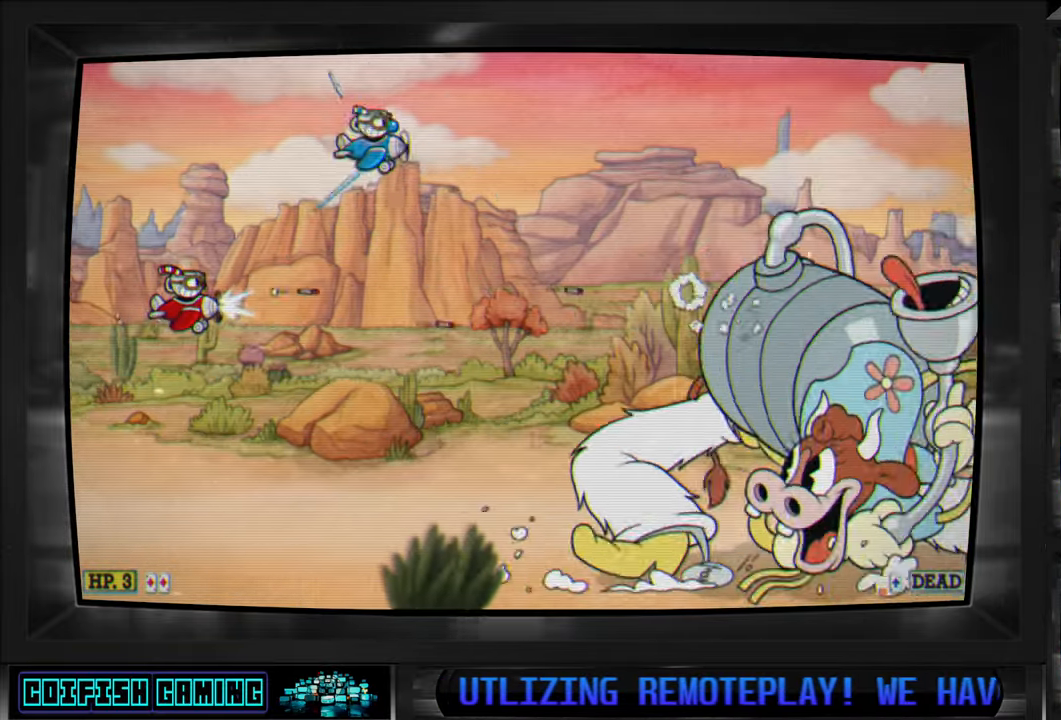
{"dt_ms": 500, "buttons": ["X"], "left_stick": "center", "right_stick": "center", "events": [[100, "DPAD_DOWN", "down"], [117, "DPAD_RIGHT", "down"], [167, "DPAD_RIGHT", "up"], [200, "DPAD_RIGHT", "down"], [283, "DPAD_DOWN", "up"], [283, "DPAD_RIGHT", "up"]]}
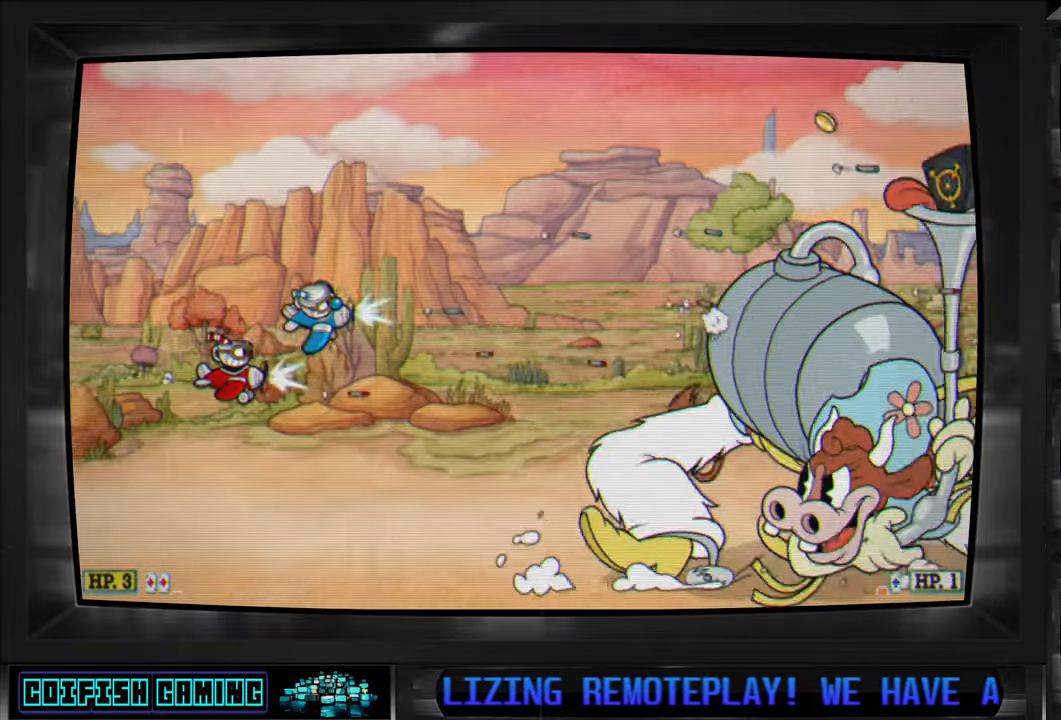
{"dt_ms": 500, "buttons": ["X"], "left_stick": "center", "right_stick": "center", "events": [[67, "DPAD_RIGHT", "down"], [167, "DPAD_RIGHT", "up"], [400, "DPAD_RIGHT", "down"], [483, "DPAD_RIGHT", "up"]]}
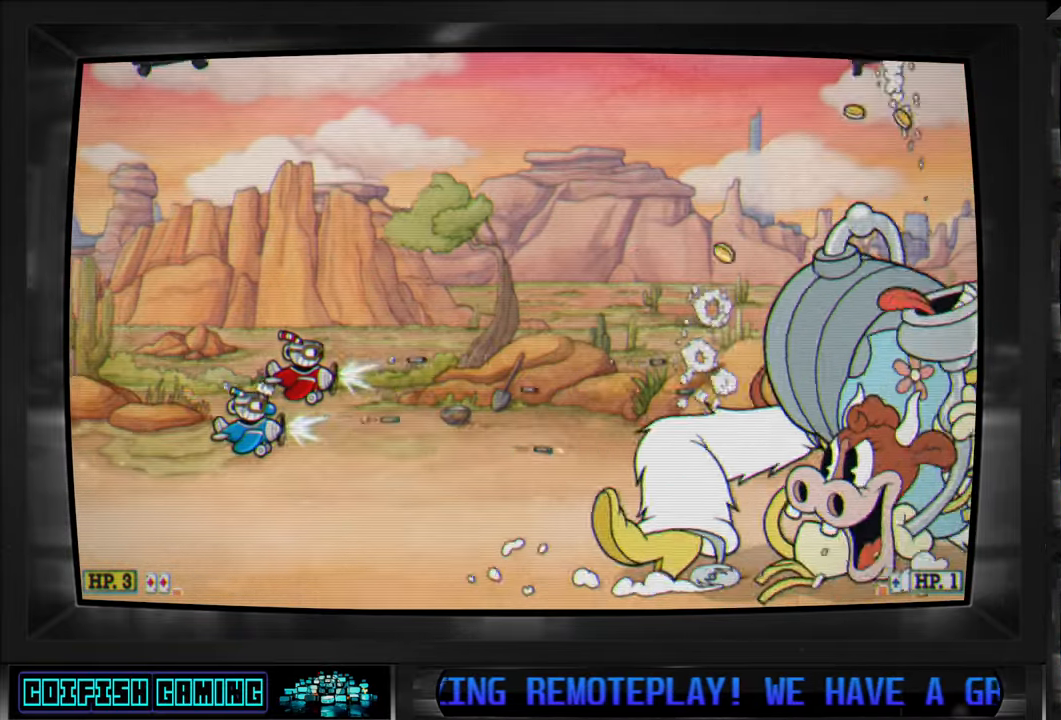
{"dt_ms": 500, "buttons": ["X"], "left_stick": "center", "right_stick": "center", "events": [[283, "DPAD_RIGHT", "down"], [367, "DPAD_RIGHT", "up"]]}
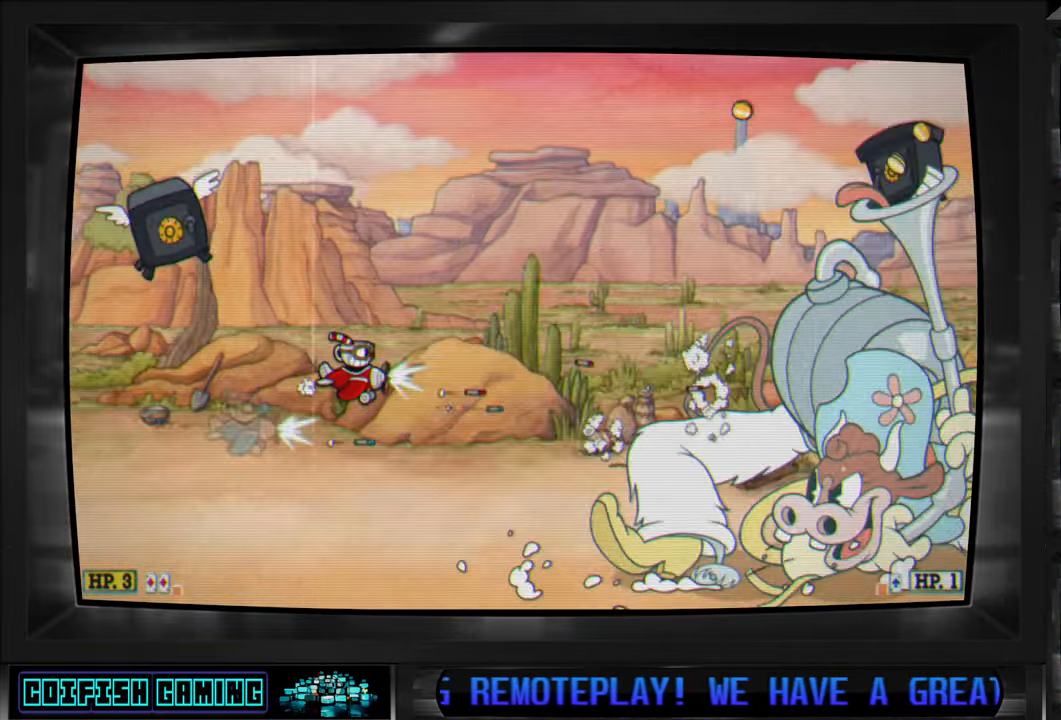
{"dt_ms": 500, "buttons": ["X", "DPAD_DOWN", "DPAD_LEFT"], "left_stick": "center", "right_stick": "center", "events": [[200, "DPAD_LEFT", "down"], [217, "DPAD_UP", "down"], [350, "DPAD_LEFT", "up"], [350, "DPAD_UP", "up"], [500, "DPAD_DOWN", "down"], [500, "DPAD_LEFT", "down"]]}
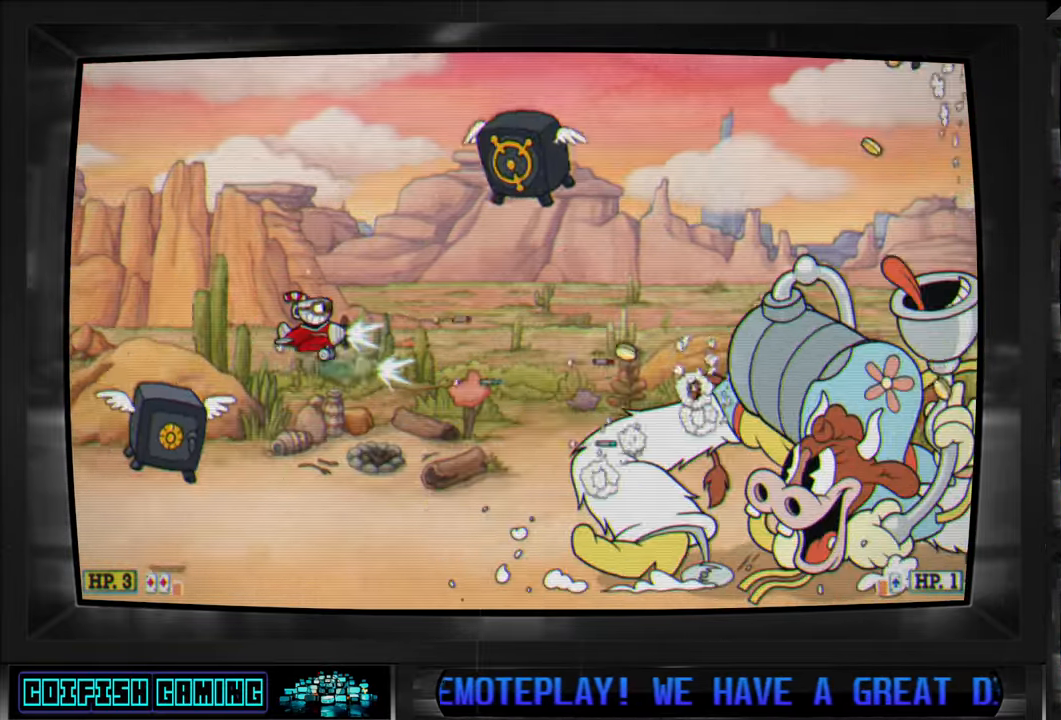
{"dt_ms": 500, "buttons": ["X", "DPAD_RIGHT"], "left_stick": "center", "right_stick": "center", "events": [[50, "DPAD_DOWN", "up"], [83, "DPAD_UP", "down"], [167, "DPAD_LEFT", "up"], [167, "DPAD_UP", "up"], [433, "DPAD_RIGHT", "down"]]}